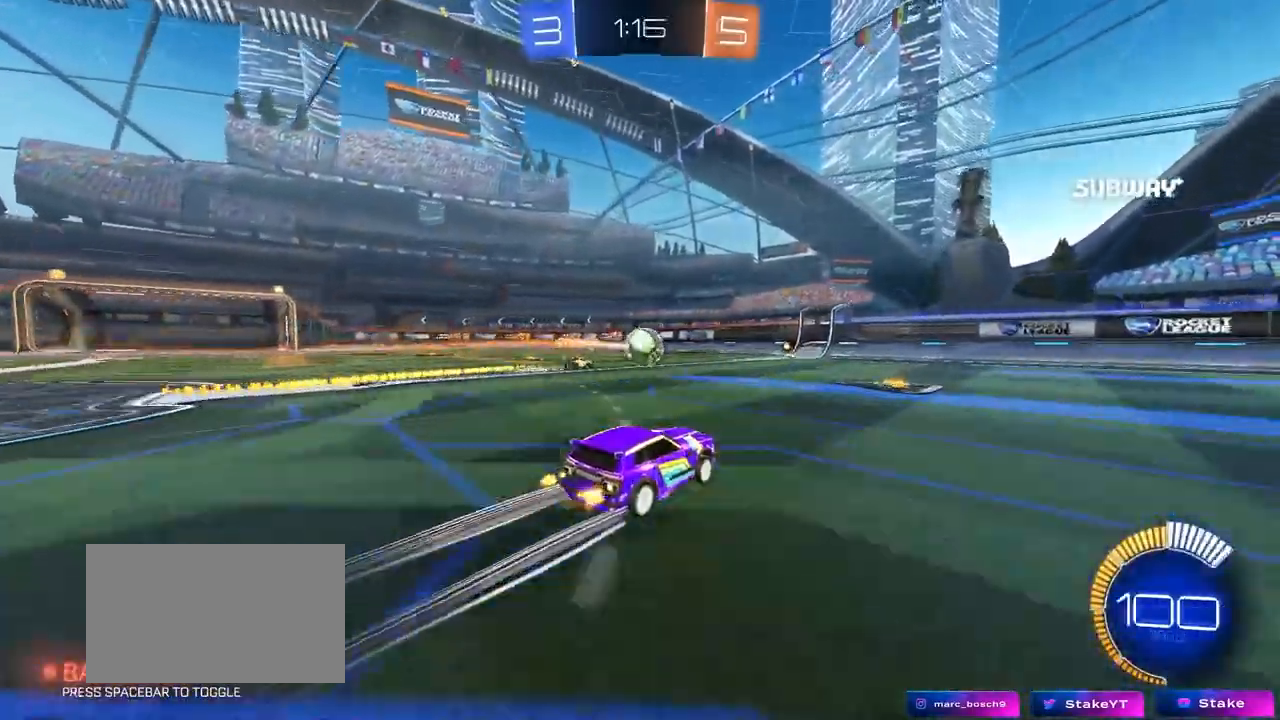
Gameplay with keyboard and mouse; each line is a JSON object with the keys and mouse buttons held at the frame after it. "events" lists presses ("down") and releases ("up") of "1", "2", "3", "4", "5", "a", "alt", "c", "caps_lock", "ctrl", "d", "e", "f", "g", "q", "r", "s", "shift", "space", "t", "tab", "v", "w", "x", "z", "mouse_left", "mouse_wheel" and "mouse_right" between this image and that frame as [ms after this image, input, new state], when the widget could be followed in between. "mouse_left", "mouse_wheel", "mouse_right" = the "left", "wheel", "right" buttons of the "mouse" list. No other keys are recorded. "wheel" means that the mouse wheel is clicked or scrolled. "mouse_move" is the direction in which the mouse moves at that frame (one of eight, or "still"), when it could be read.
{"keys": ["a", "d", "s"], "mouse": ["left", "right"], "mouse_move": "down", "events": [[267, "a", "down"], [367, "mouse_right", "down"], [367, "w", "up"], [417, "s", "down"], [450, "d", "down"], [500, "mouse_left", "down"]]}
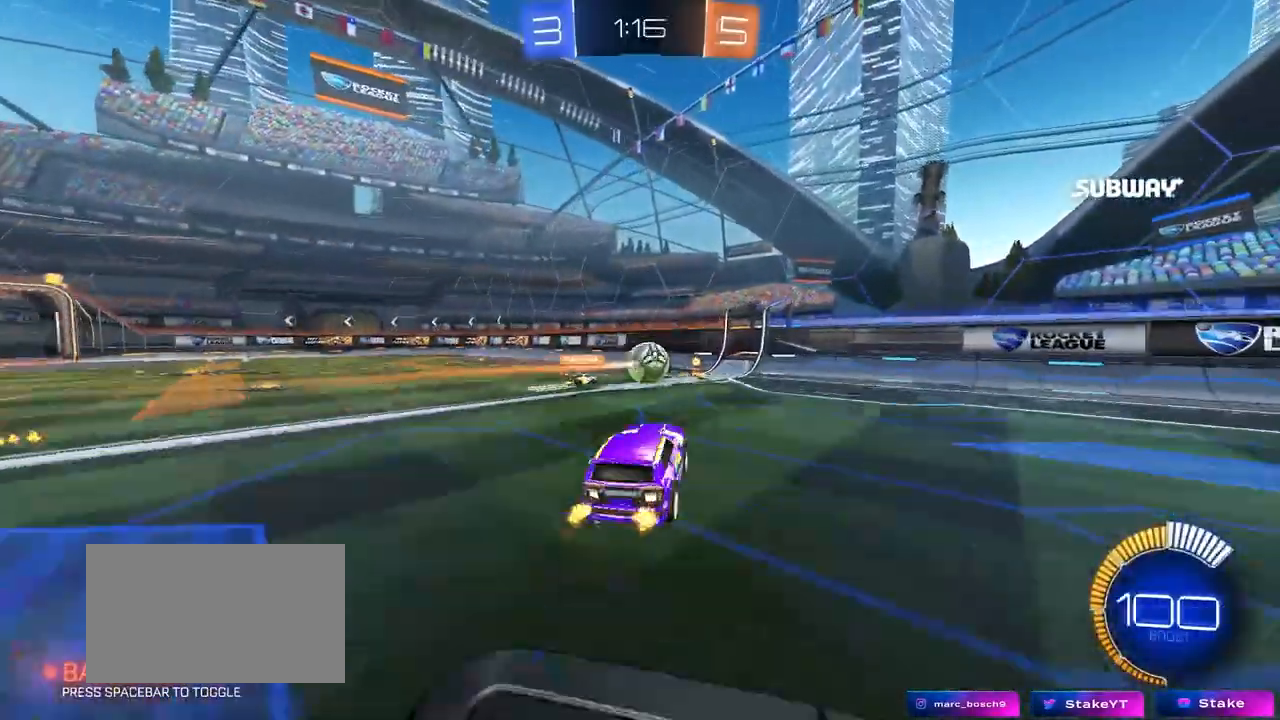
{"keys": ["d", "w"], "mouse": ["left"], "mouse_move": "still", "events": [[50, "a", "up"], [100, "d", "up"], [100, "s", "up"], [183, "a", "down"], [183, "s", "down"], [283, "a", "up"], [283, "d", "down"], [283, "mouse_right", "up"], [283, "s", "up"], [417, "w", "down"]]}
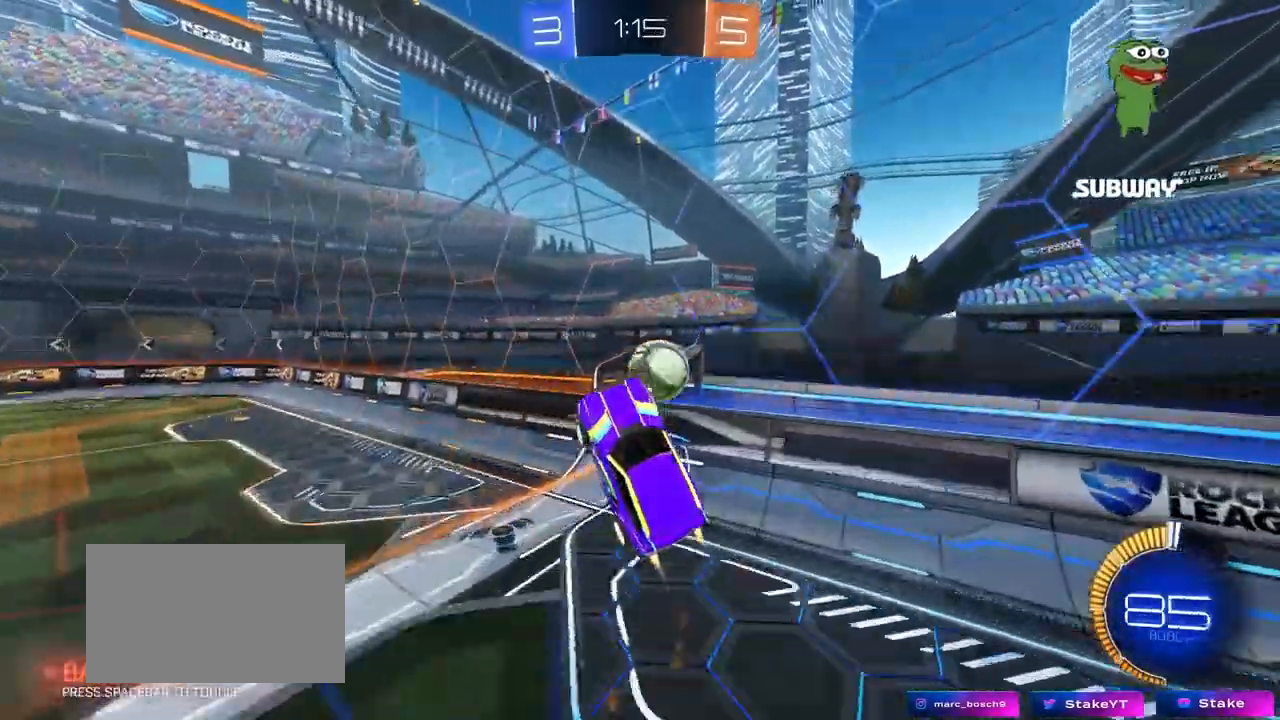
{"keys": ["d"], "mouse": ["left"], "mouse_move": "still", "events": [[67, "w", "up"], [300, "s", "down"], [400, "s", "up"]]}
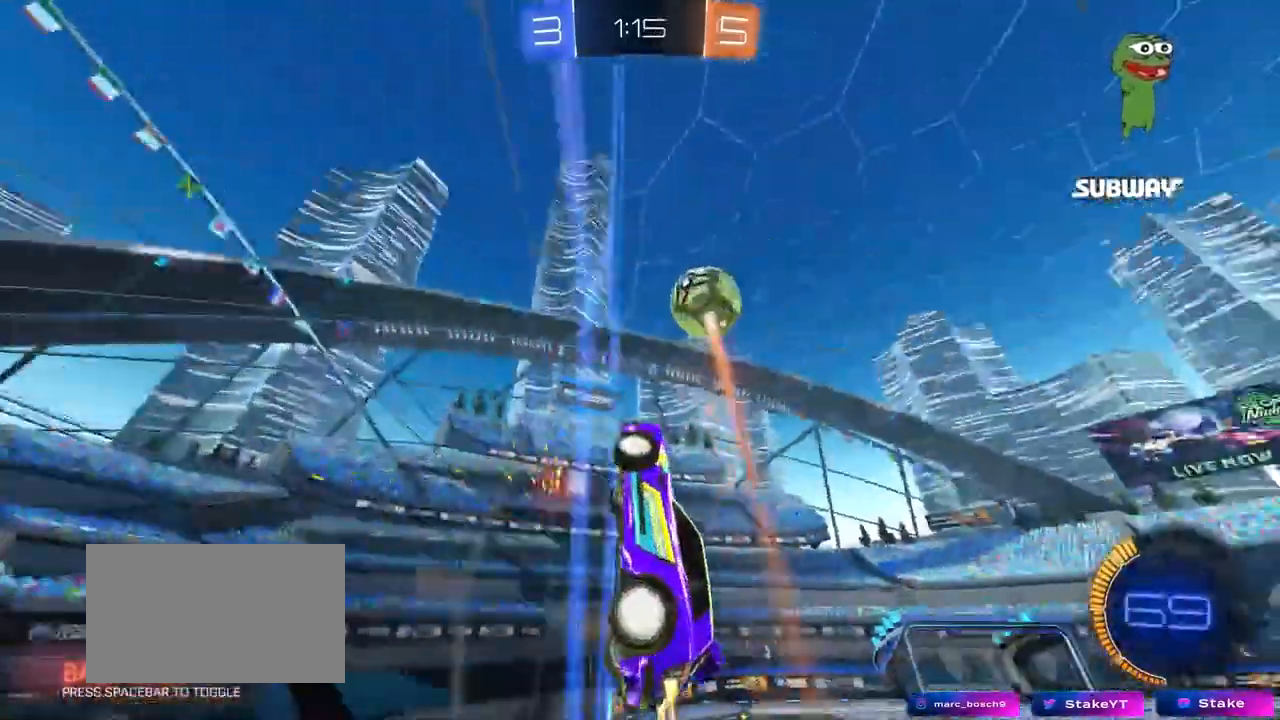
{"keys": ["a", "s", "shift"], "mouse": ["right"], "events": [[33, "w", "down"], [417, "w", "up"], [467, "mouse_right", "down"], [467, "s", "down"], [500, "a", "down"], [500, "d", "up"], [500, "mouse_left", "up"], [500, "shift", "down"]]}
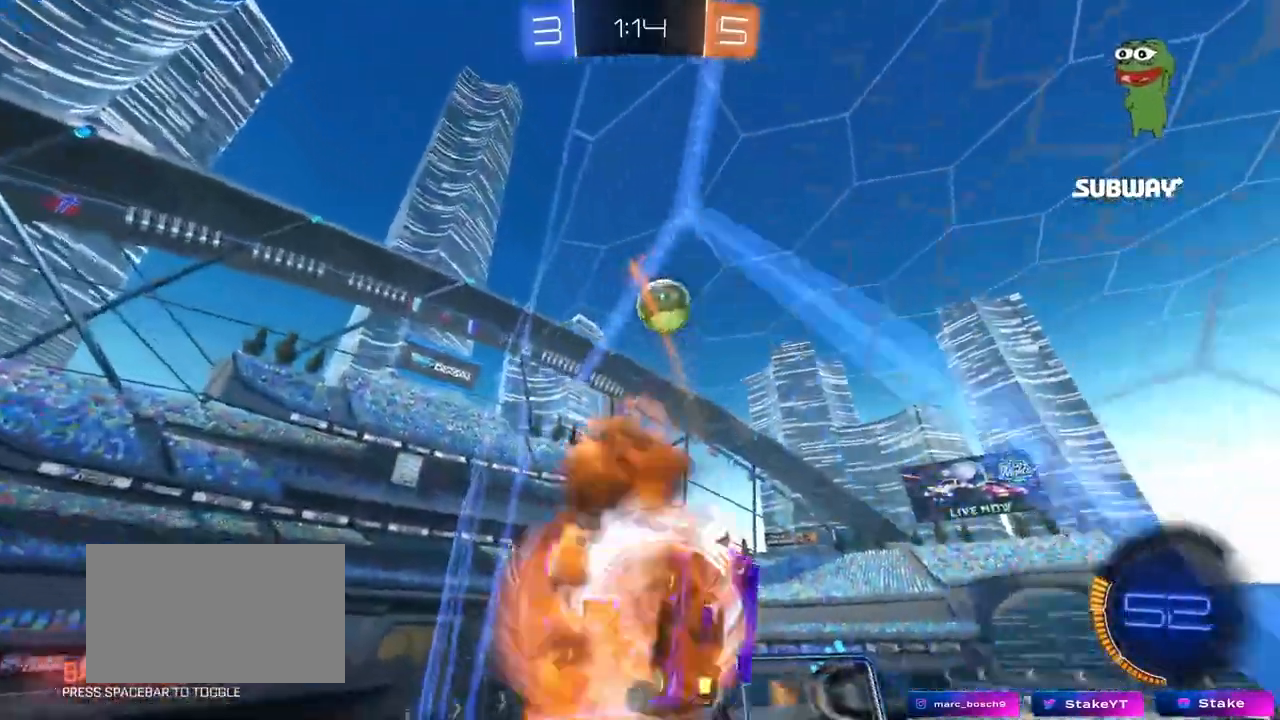
{"keys": ["d", "s", "shift"], "mouse": ["right"], "mouse_move": "still", "events": [[150, "mouse_left", "down"], [150, "s", "up"], [183, "a", "up"], [183, "mouse_right", "up"], [233, "d", "down"], [233, "shift", "up"], [283, "mouse_right", "down"], [283, "shift", "down"], [283, "w", "down"], [333, "mouse_left", "up"], [333, "s", "down"], [383, "w", "up"]]}
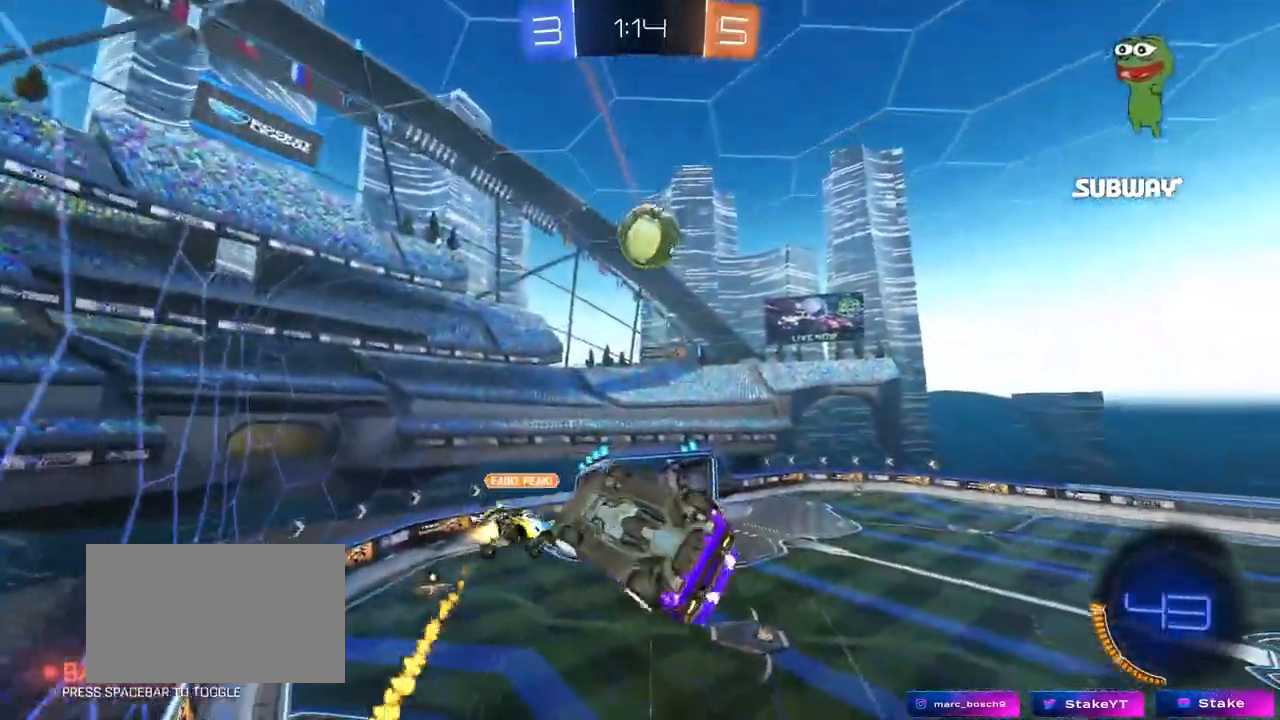
{"keys": ["w"], "mouse": ["left"], "mouse_move": "still", "events": [[17, "mouse_left", "down"], [67, "mouse_right", "up"], [200, "s", "up"], [300, "w", "down"], [400, "shift", "up"], [483, "d", "up"]]}
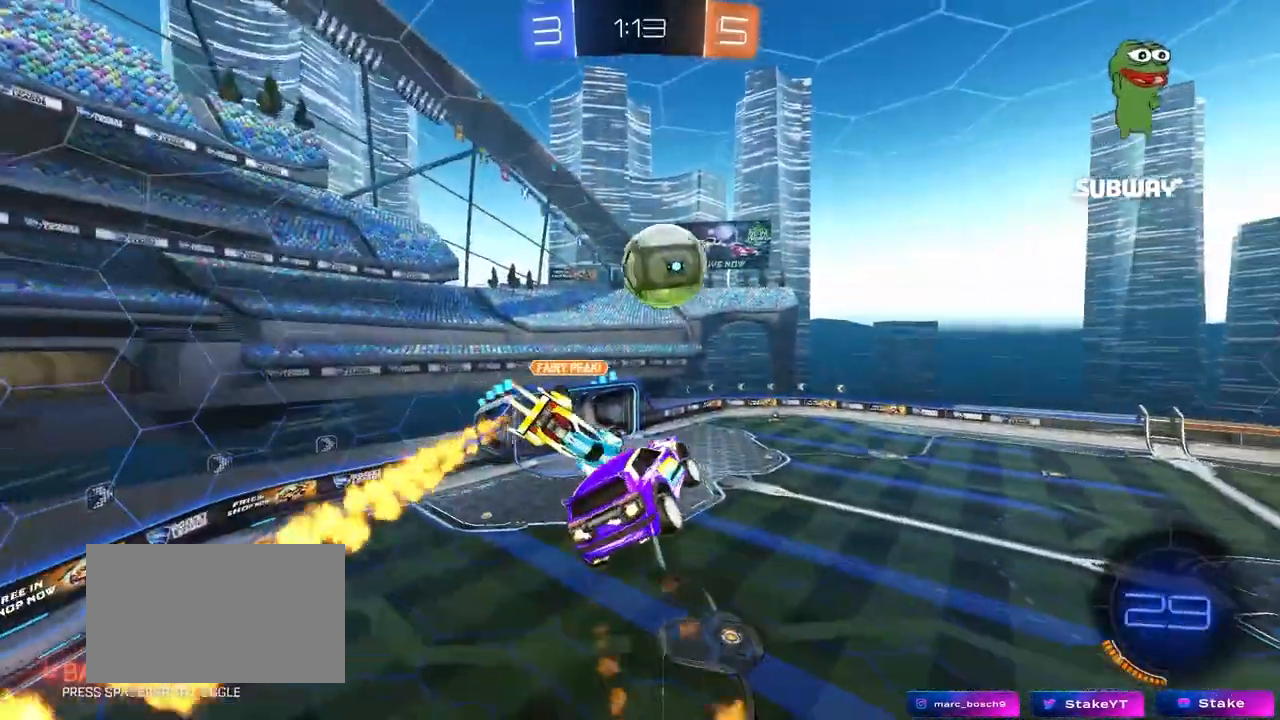
{"keys": [], "mouse": ["left"], "mouse_move": "still", "events": [[33, "a", "down"], [33, "w", "up"], [183, "s", "down"], [267, "a", "up"], [317, "s", "up"], [367, "d", "down"], [417, "s", "down"], [500, "d", "up"], [500, "s", "up"]]}
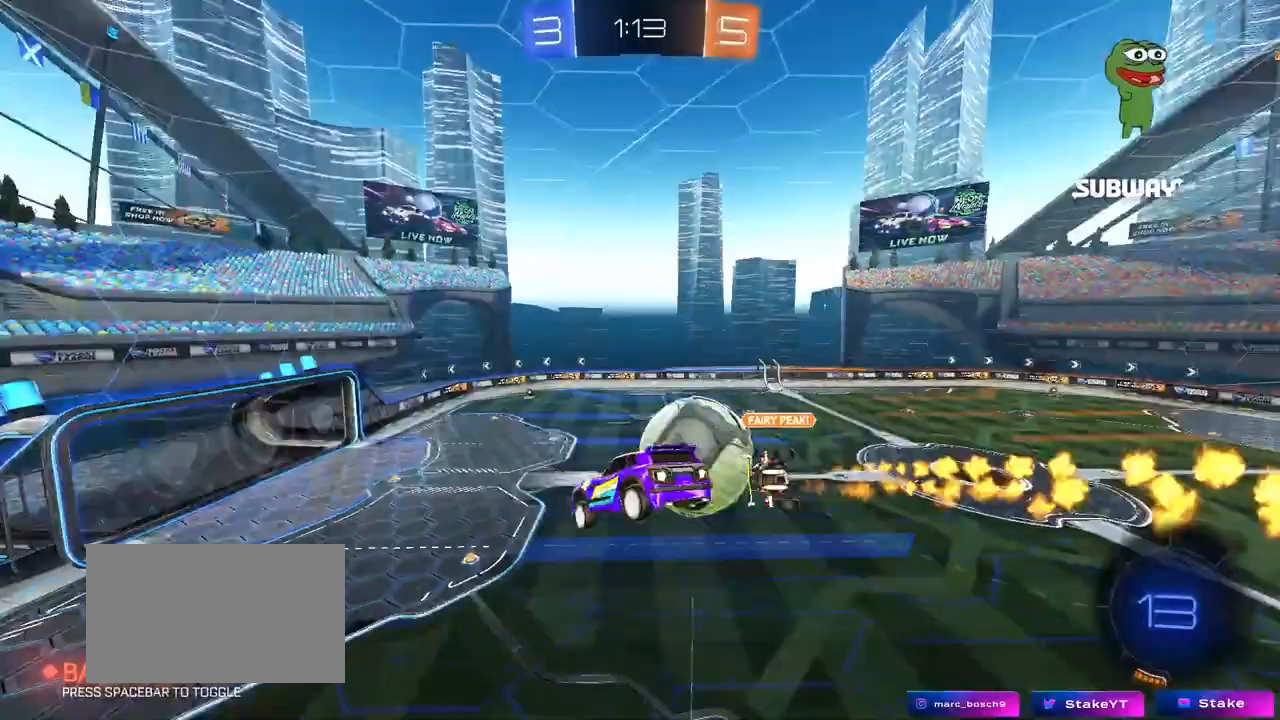
{"keys": ["a"], "mouse": [], "mouse_move": "still", "events": [[150, "mouse_left", "up"], [200, "d", "down"], [233, "s", "down"], [283, "d", "up"], [333, "a", "down"], [333, "shift", "down"], [383, "a", "up"], [383, "s", "up"], [383, "shift", "up"], [467, "a", "down"]]}
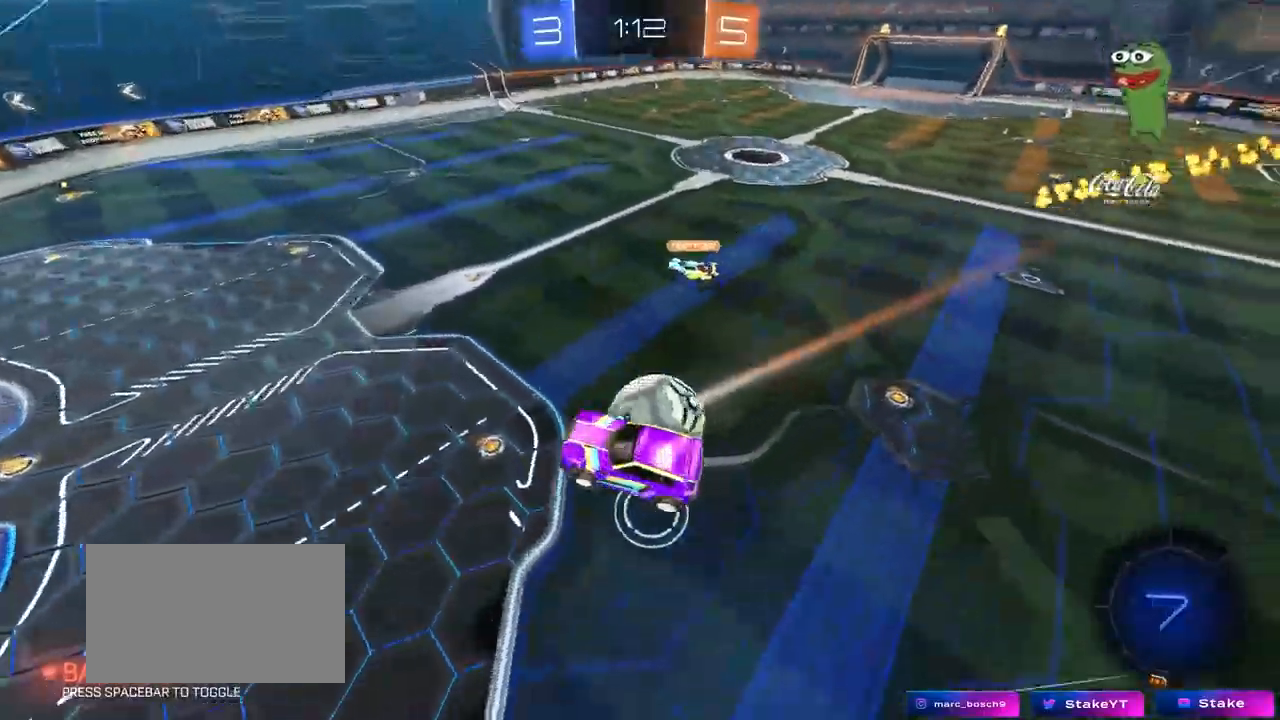
{"keys": [], "mouse": [], "mouse_move": "still", "events": [[17, "w", "down"], [117, "w", "up"], [200, "a", "up"]]}
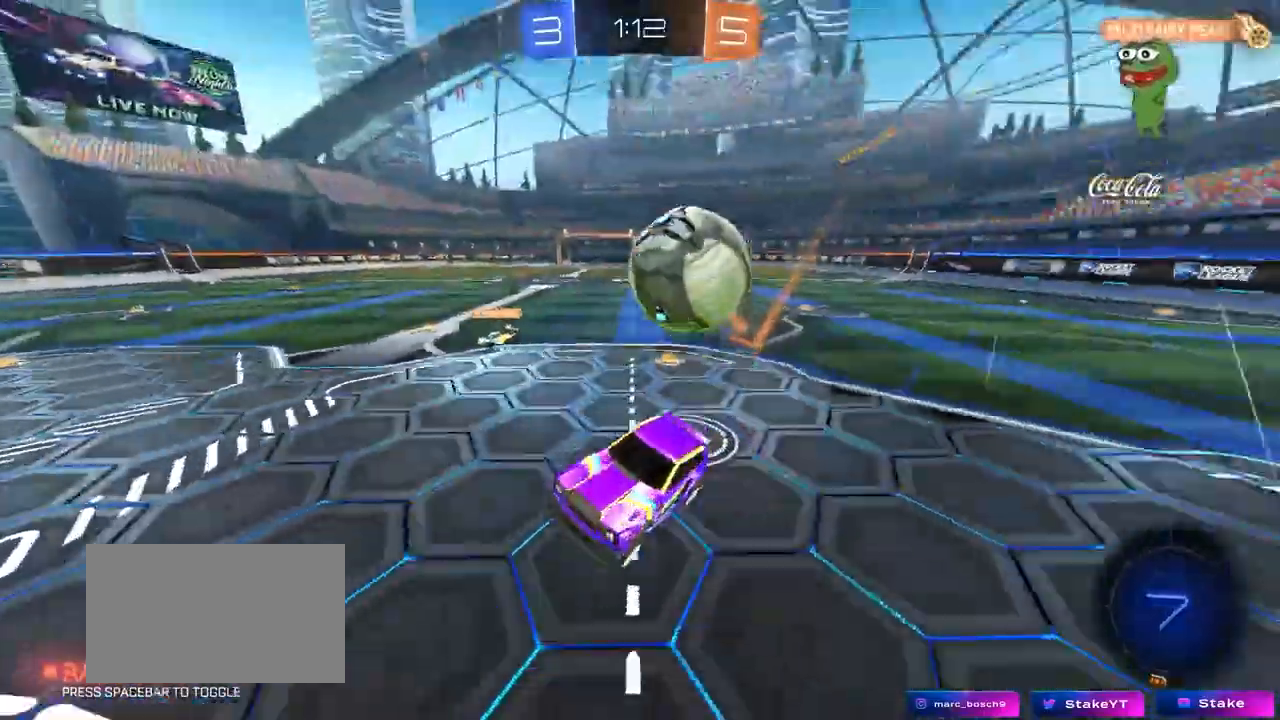
{"keys": ["a", "d", "s"], "mouse": [], "mouse_move": "still", "events": [[167, "s", "down"], [233, "d", "down"], [267, "d", "up"], [317, "s", "up"], [450, "d", "down"], [500, "a", "down"], [500, "s", "down"]]}
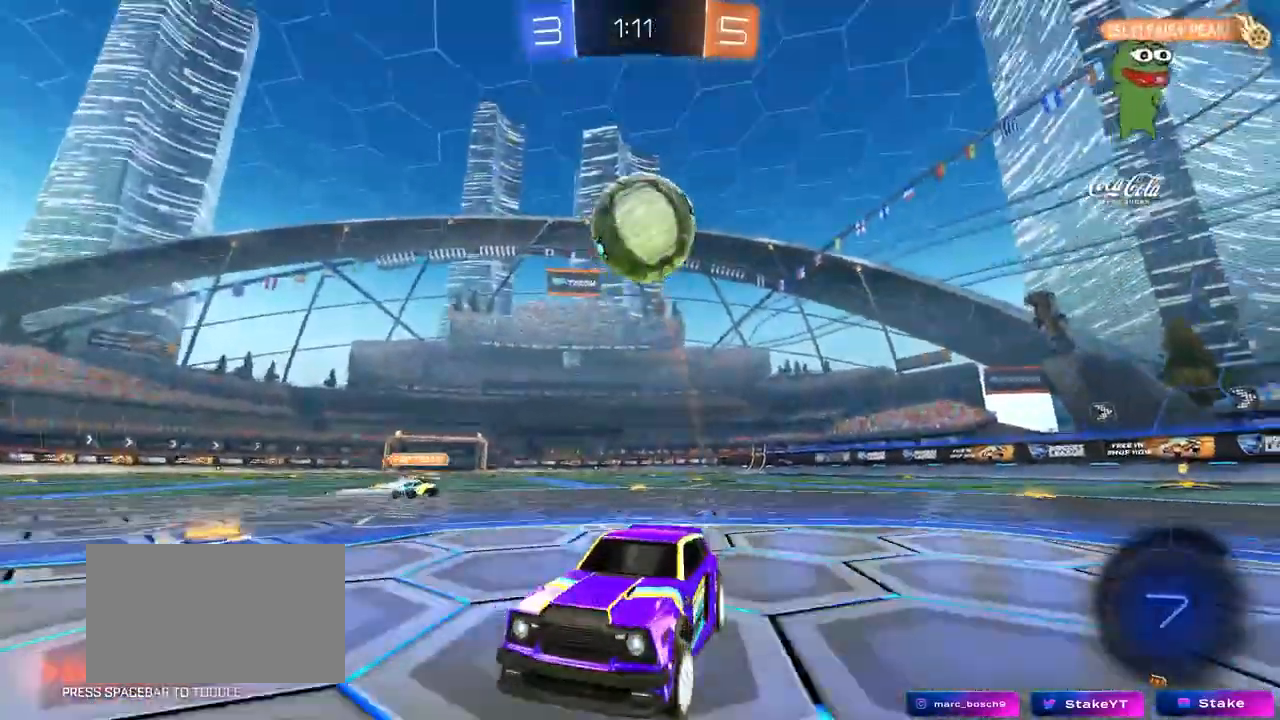
{"keys": ["d", "s"], "mouse": ["left", "right"], "events": [[50, "d", "up"], [100, "mouse_right", "down"], [200, "a", "up"], [200, "d", "down"], [383, "d", "up"], [383, "s", "up"], [433, "mouse_left", "down"], [467, "d", "down"], [467, "s", "down"]]}
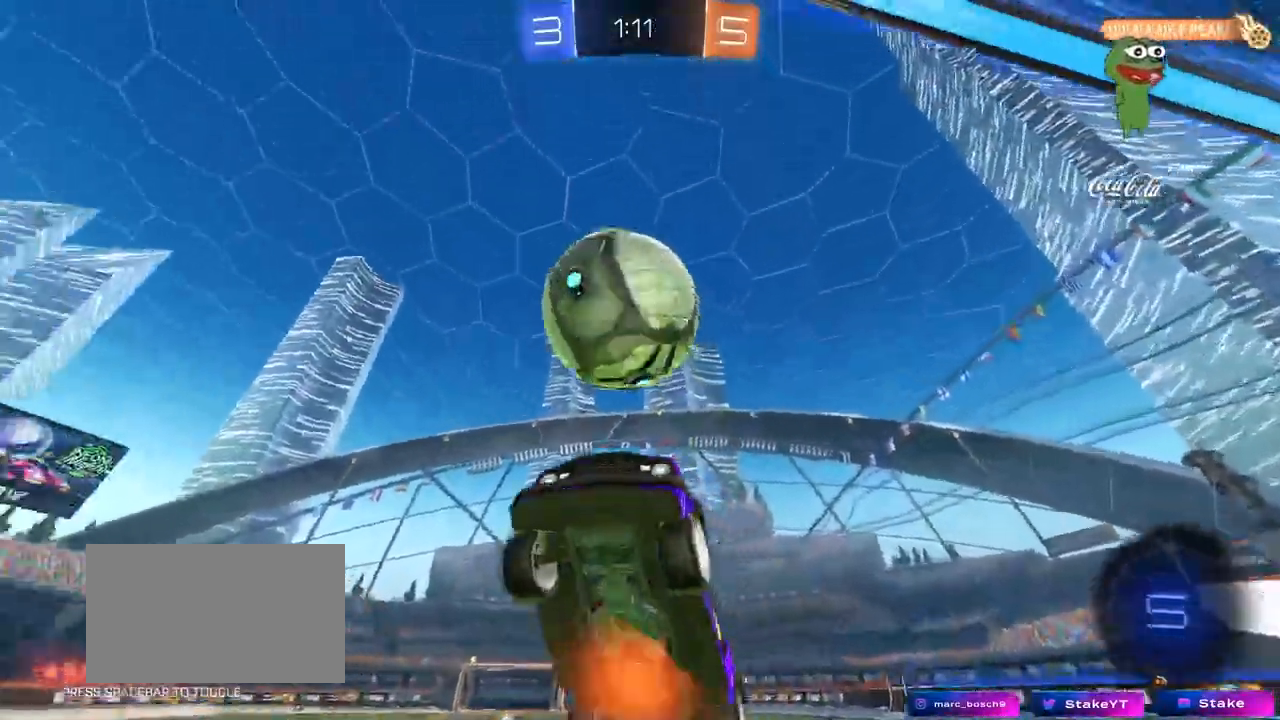
{"keys": ["a"], "mouse": ["left"], "mouse_move": "still", "events": [[17, "shift", "down"], [67, "mouse_right", "up"], [167, "shift", "up"], [200, "s", "up"], [250, "shift", "down"], [433, "shift", "up"], [483, "a", "down"], [483, "d", "up"]]}
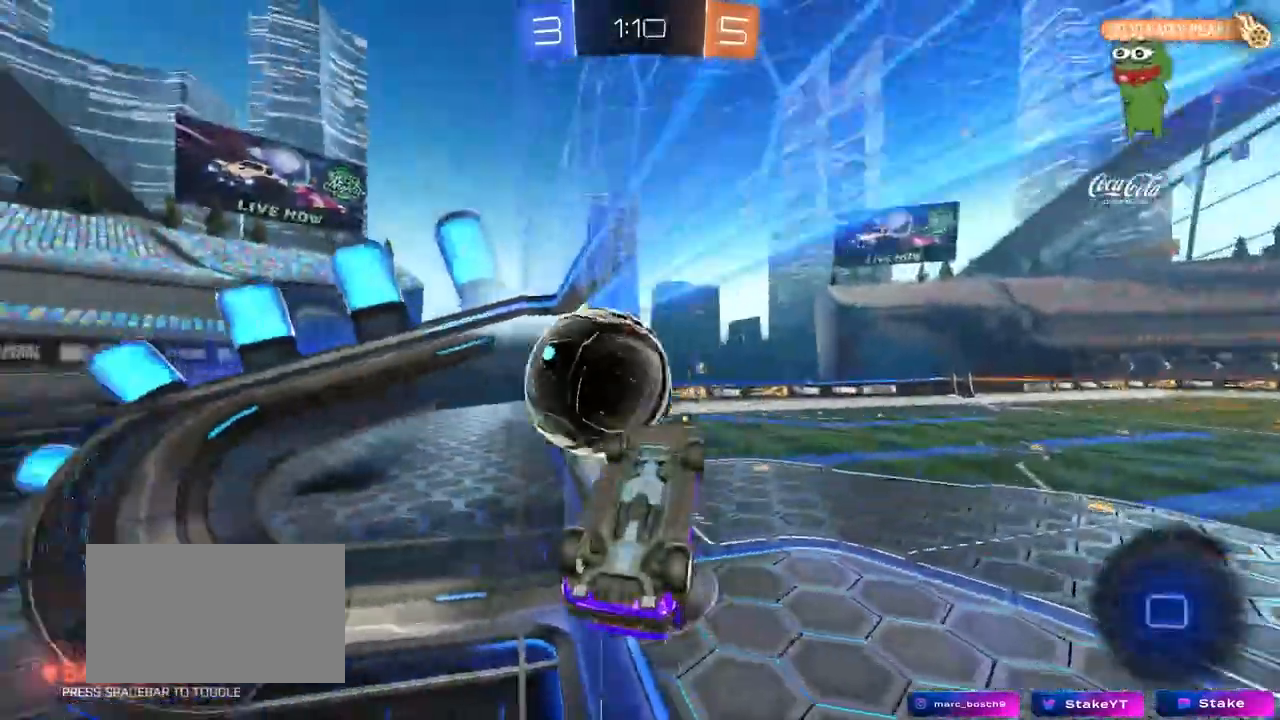
{"keys": [], "mouse": [], "events": [[83, "a", "up"], [83, "mouse_left", "up"]]}
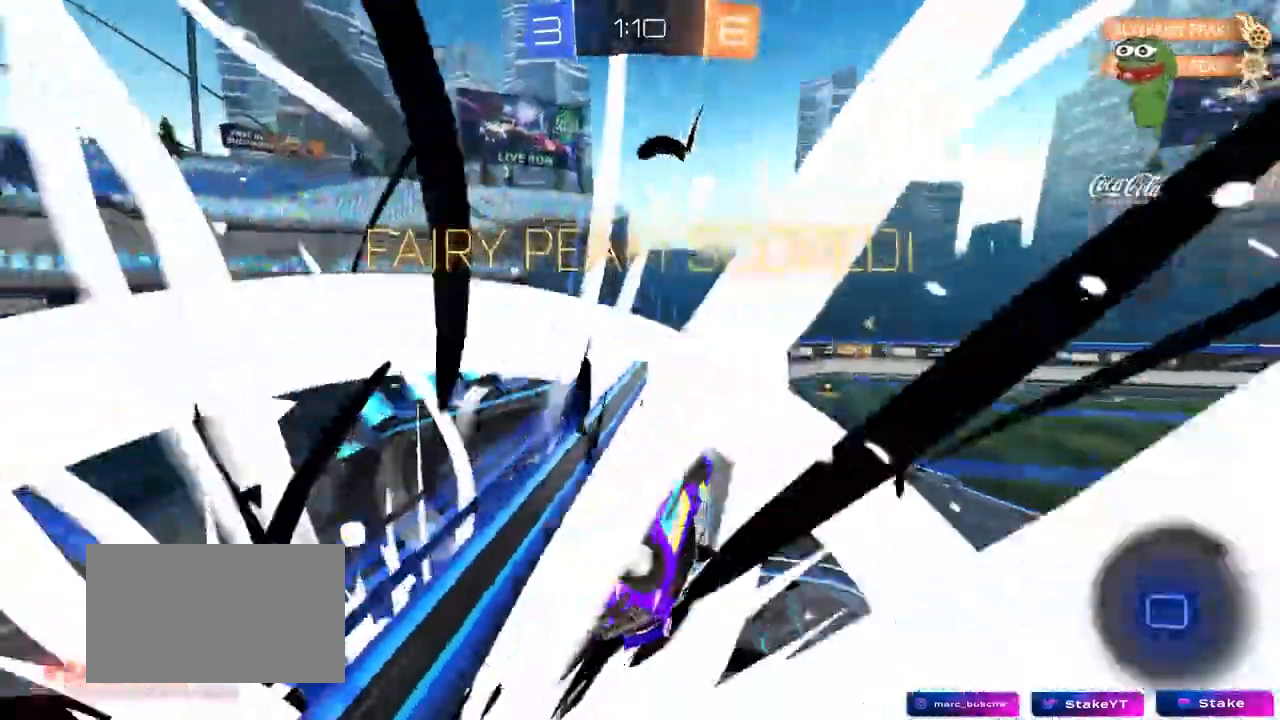
{"keys": ["a", "s", "shift"], "mouse": [], "events": [[100, "shift", "down"], [150, "space", "down"], [183, "a", "down"], [317, "space", "up"], [417, "s", "down"]]}
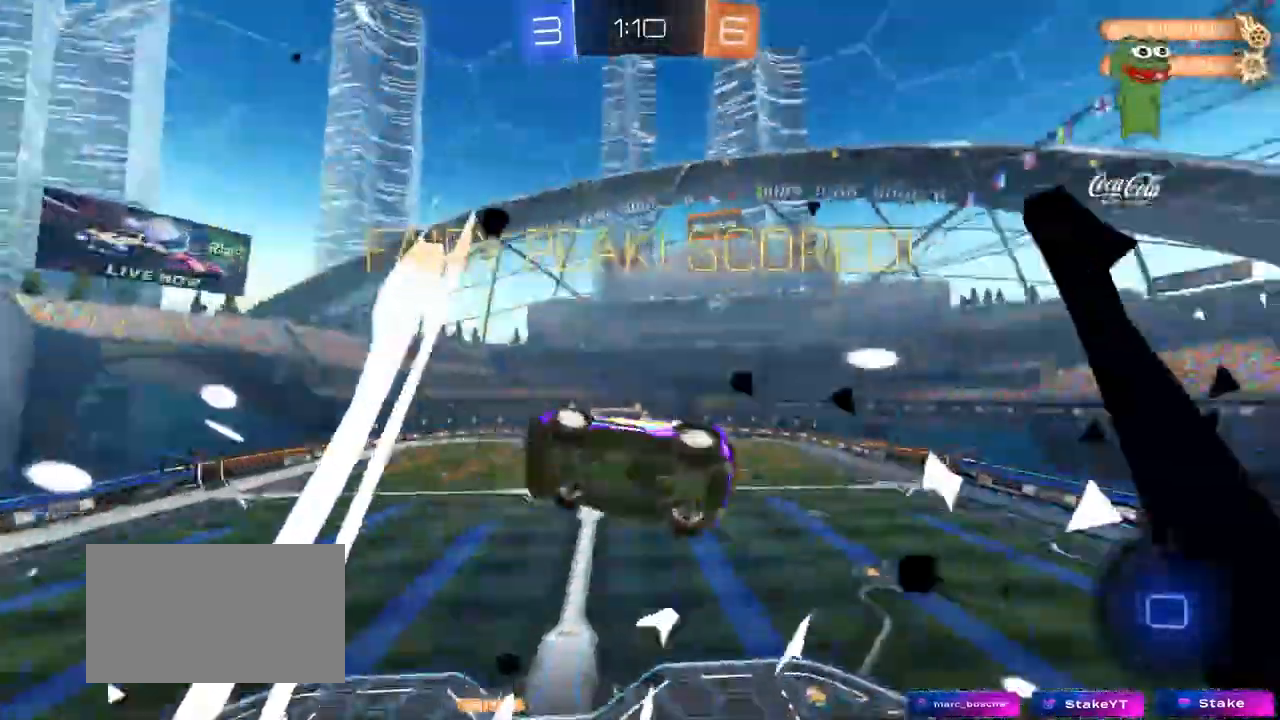
{"keys": ["a", "w"], "mouse": [], "mouse_move": "still", "events": [[67, "s", "up"], [217, "w", "down"], [450, "shift", "up"]]}
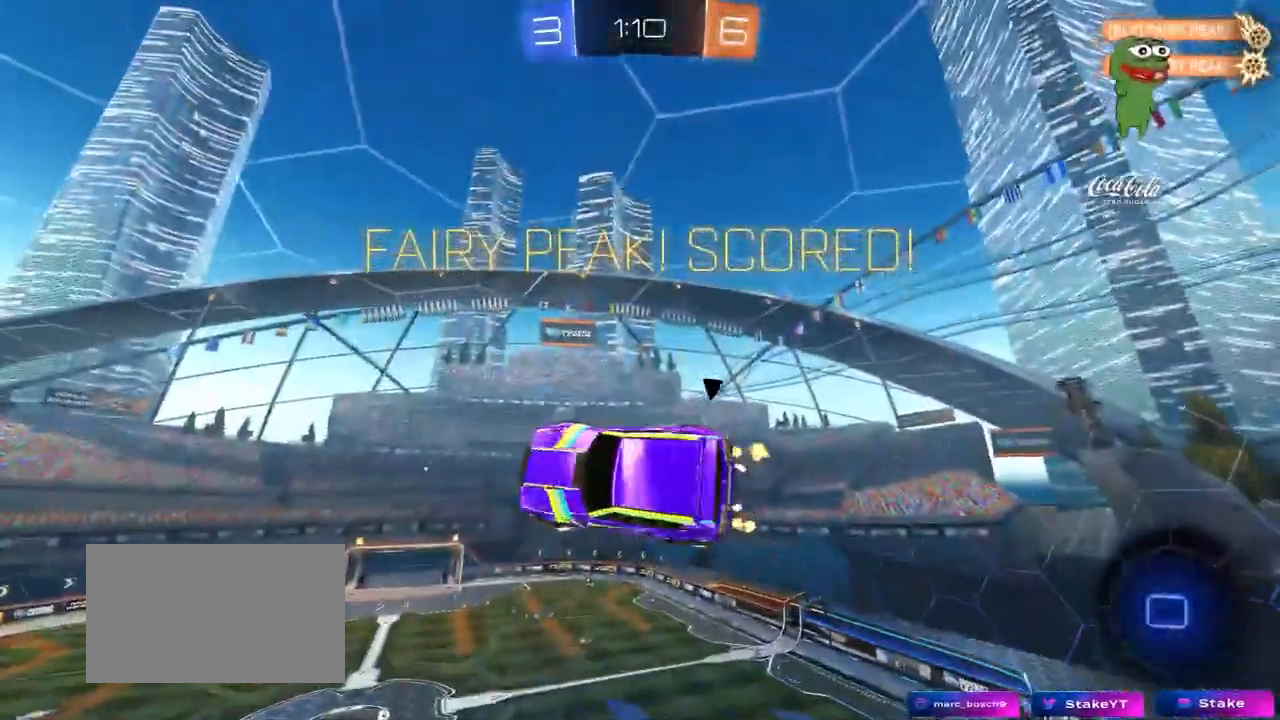
{"keys": [], "mouse": [], "mouse_move": "still", "events": [[33, "w", "up"], [83, "shift", "down"], [267, "shift", "up"], [317, "a", "up"]]}
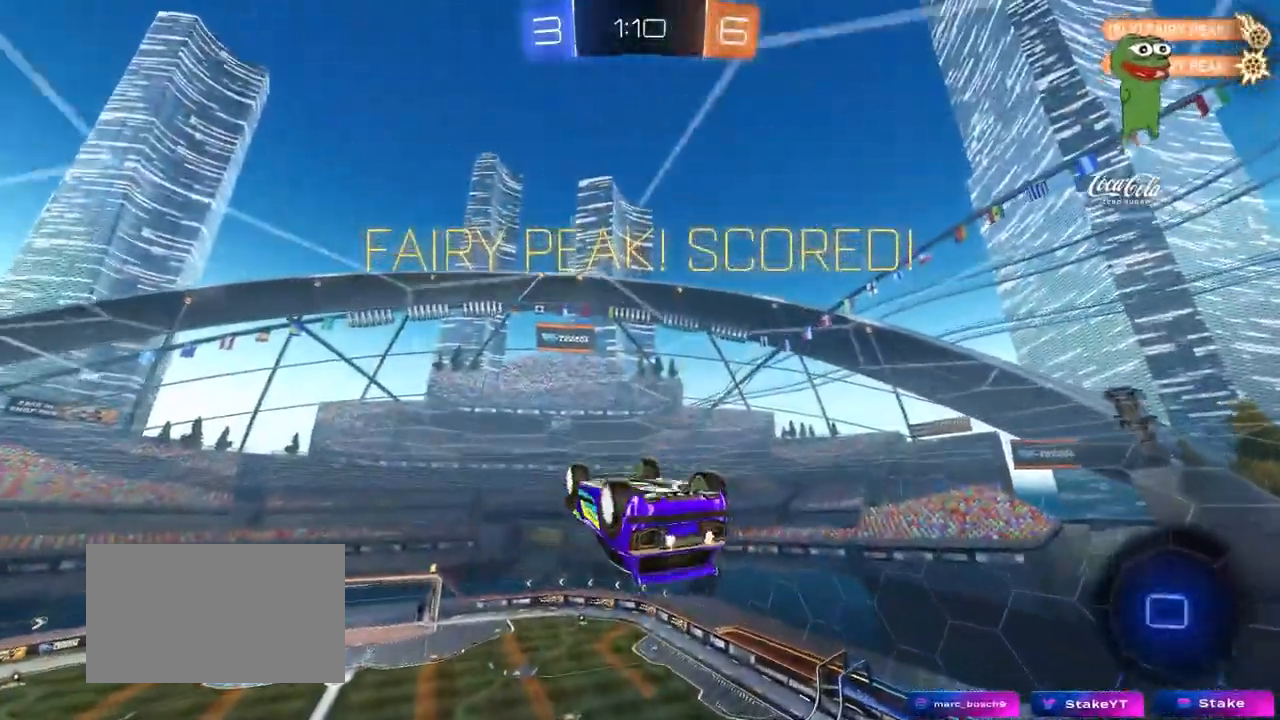
{"keys": [], "mouse": [], "mouse_move": "still", "events": [[50, "s", "down"], [183, "s", "up"], [283, "d", "down"], [383, "d", "up"], [383, "shift", "down"], [467, "shift", "up"]]}
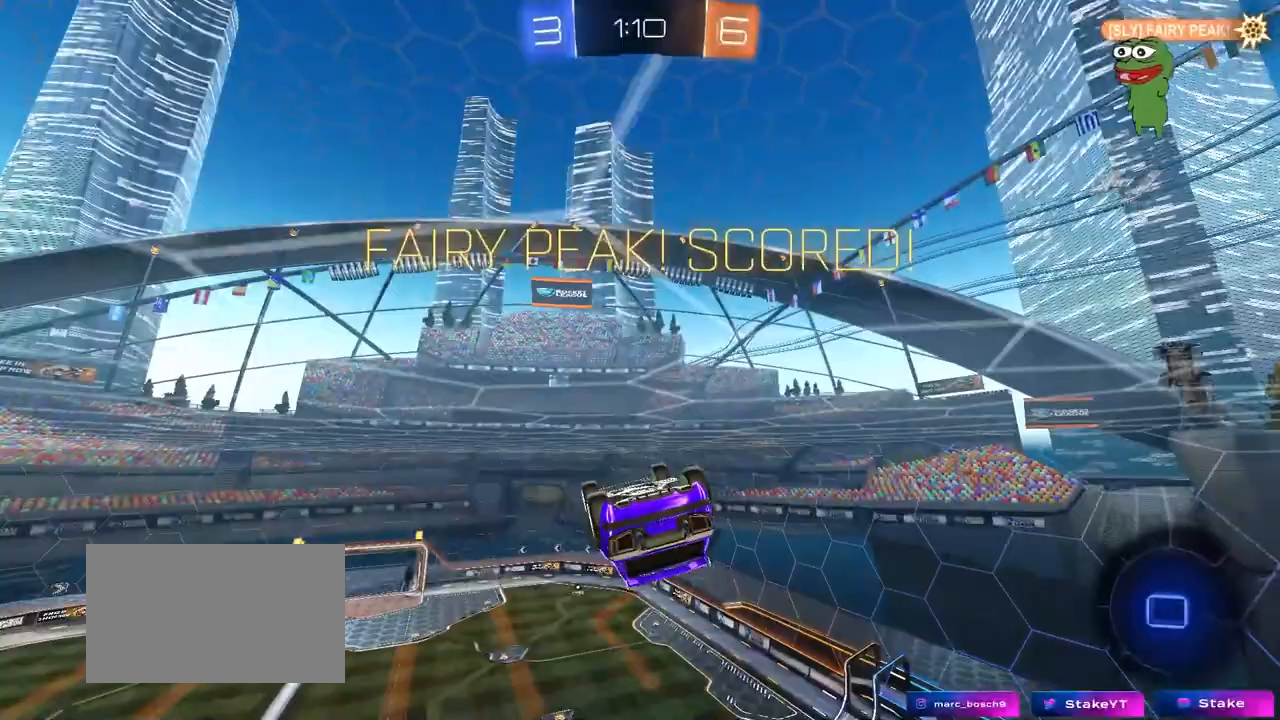
{"keys": [], "mouse": [], "mouse_move": "still", "events": []}
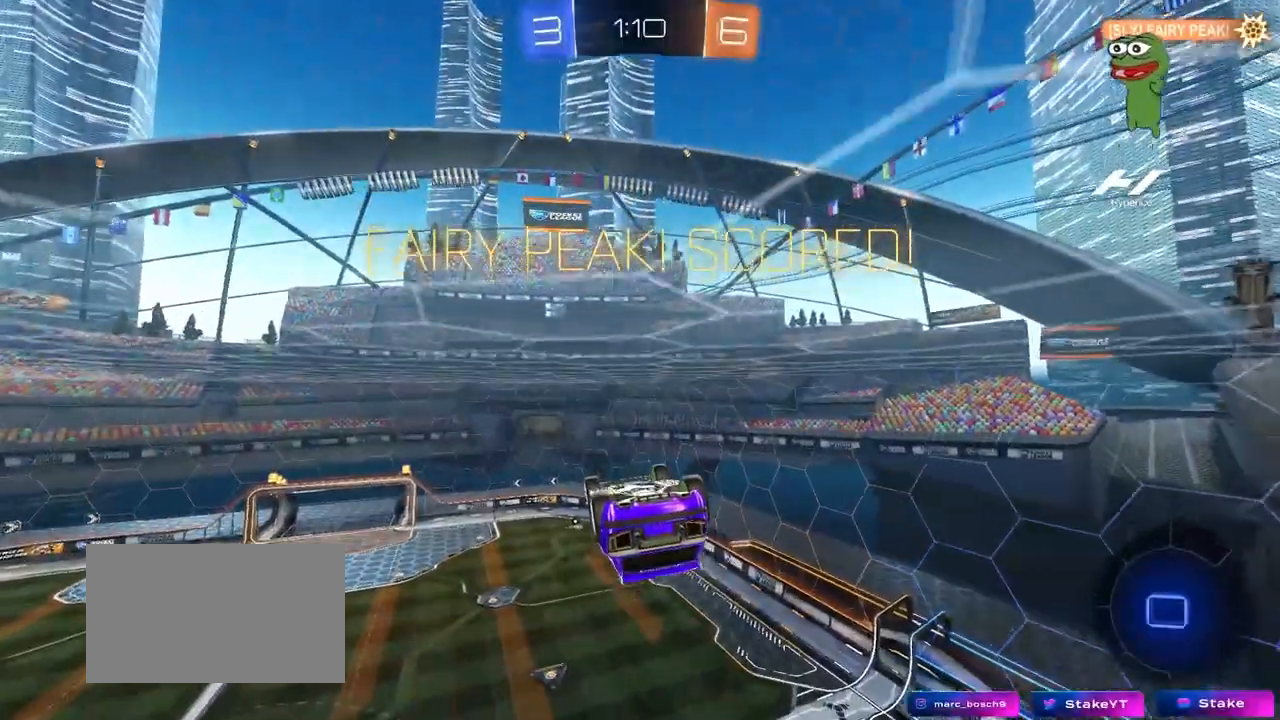
{"keys": [], "mouse": [], "mouse_move": "still", "events": []}
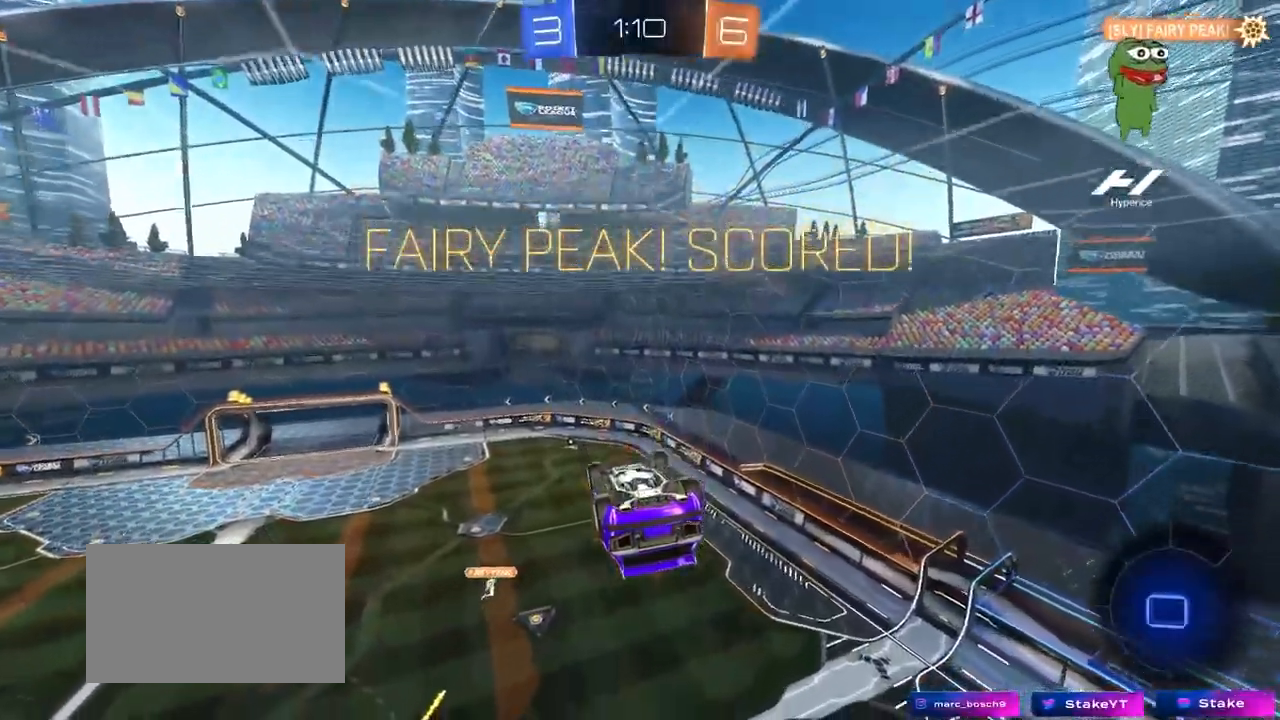
{"keys": [], "mouse": [], "mouse_move": "still", "events": []}
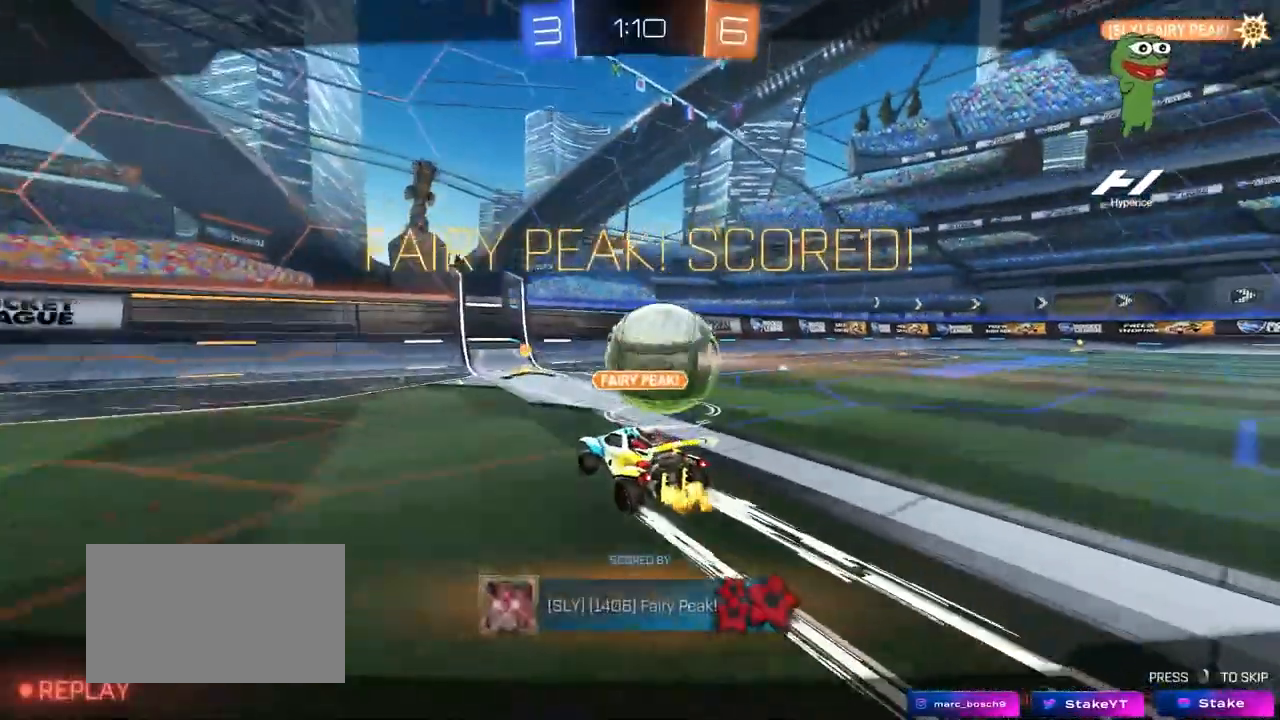
{"keys": [], "mouse": [], "mouse_move": "still", "events": []}
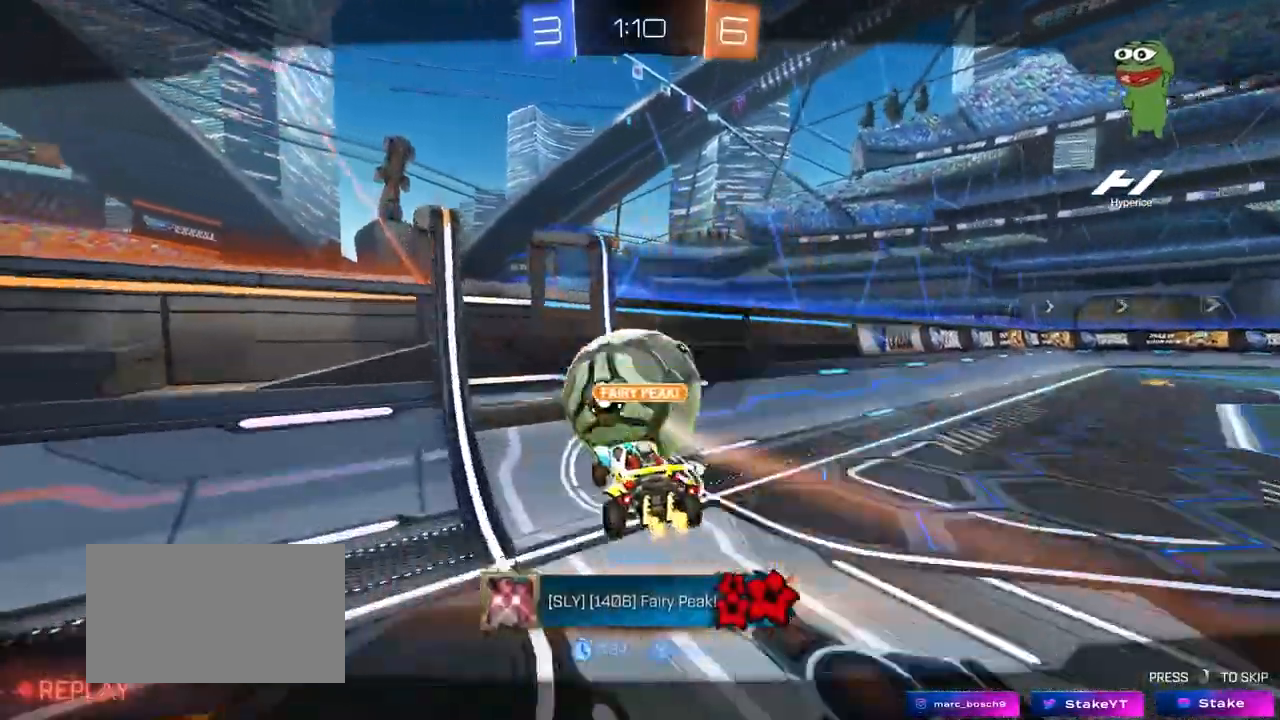
{"keys": [], "mouse": [], "mouse_move": "still", "events": []}
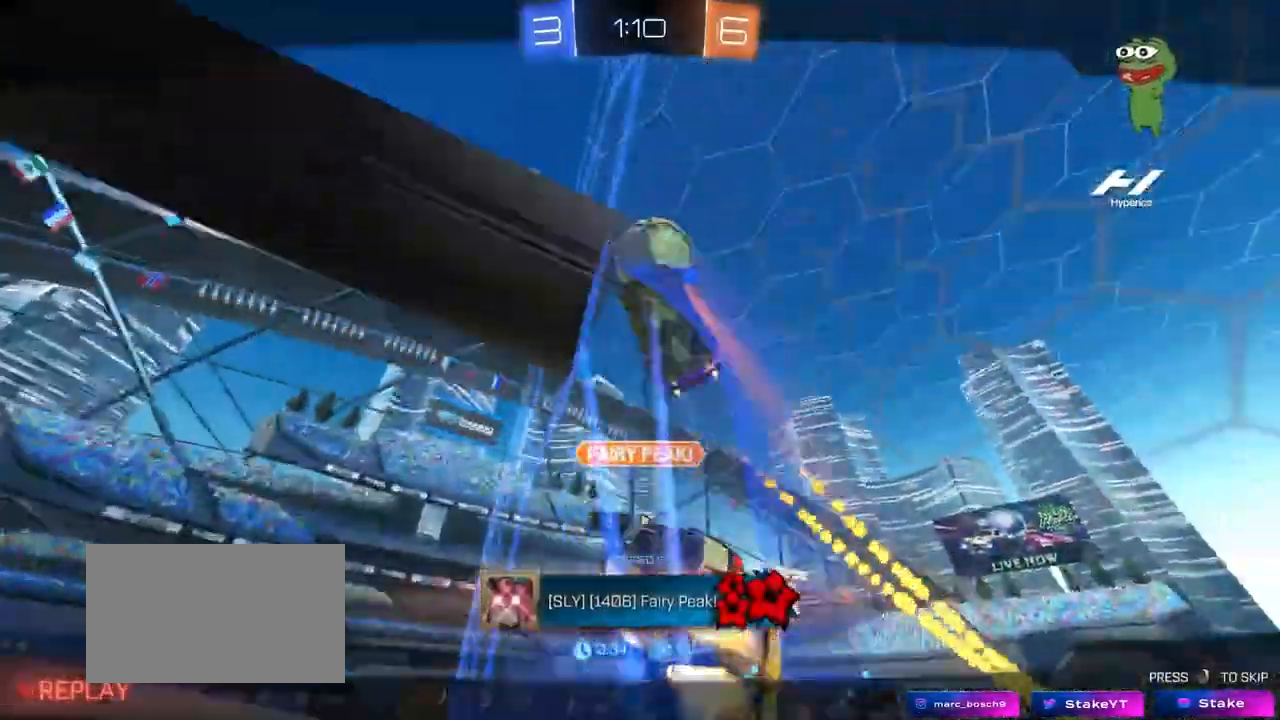
{"keys": [], "mouse": [], "mouse_move": "still", "events": []}
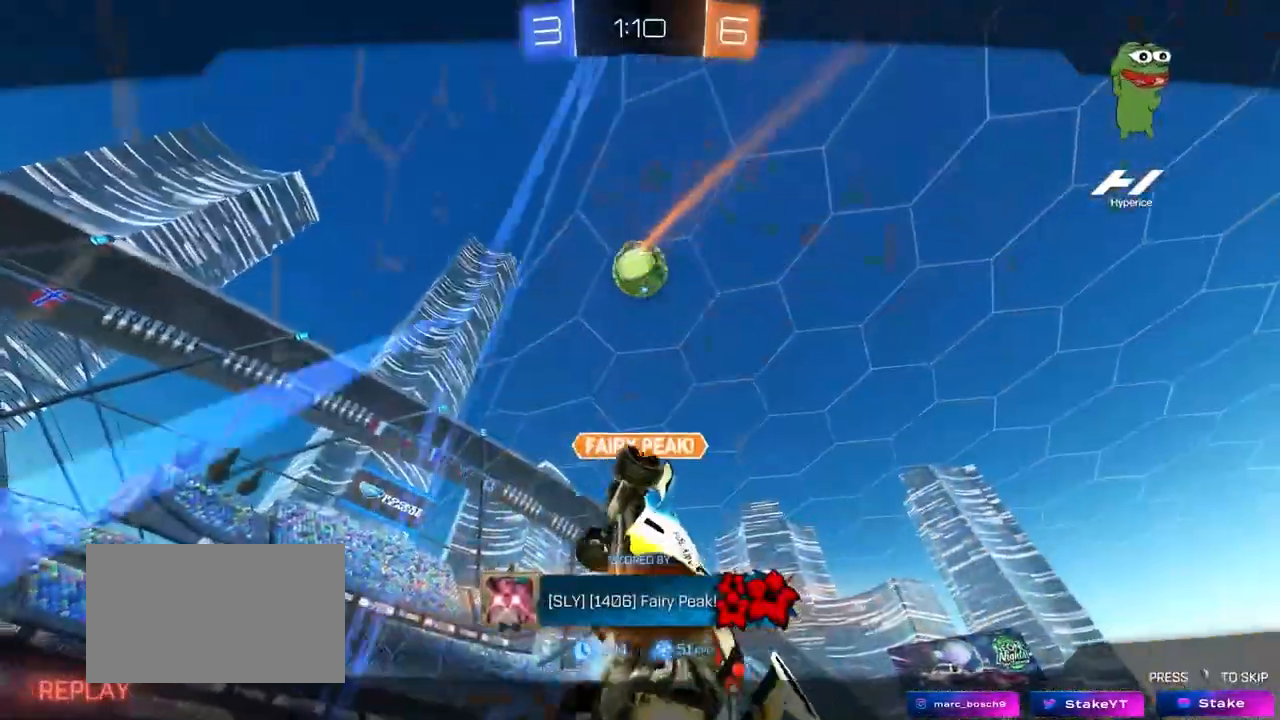
{"keys": [], "mouse": [], "mouse_move": "still", "events": []}
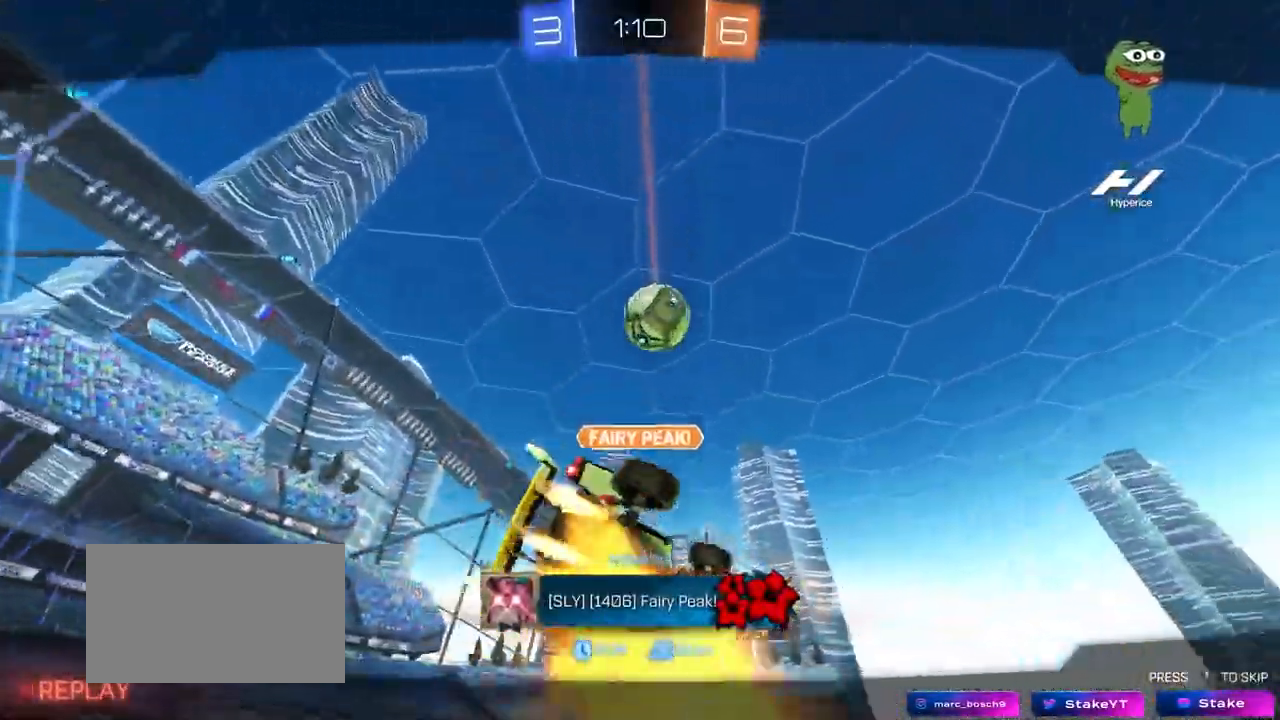
{"keys": [], "mouse": [], "mouse_move": "still", "events": []}
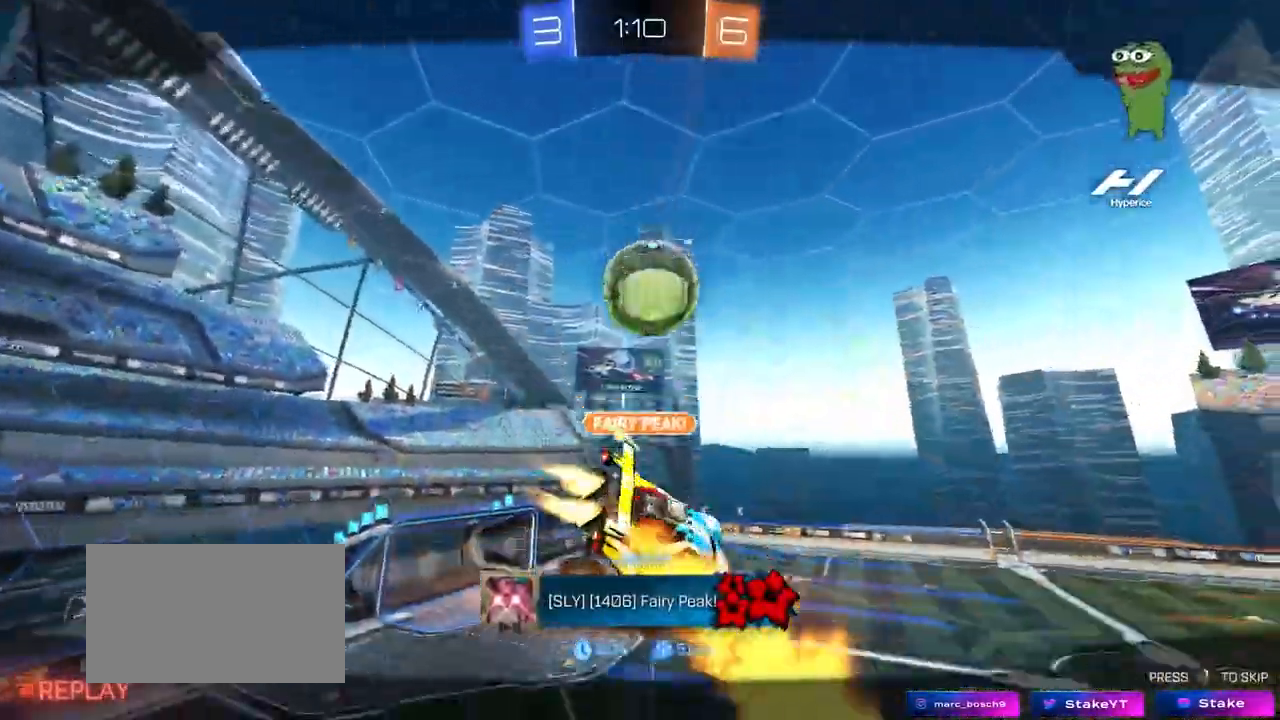
{"keys": [], "mouse": [], "mouse_move": "still", "events": []}
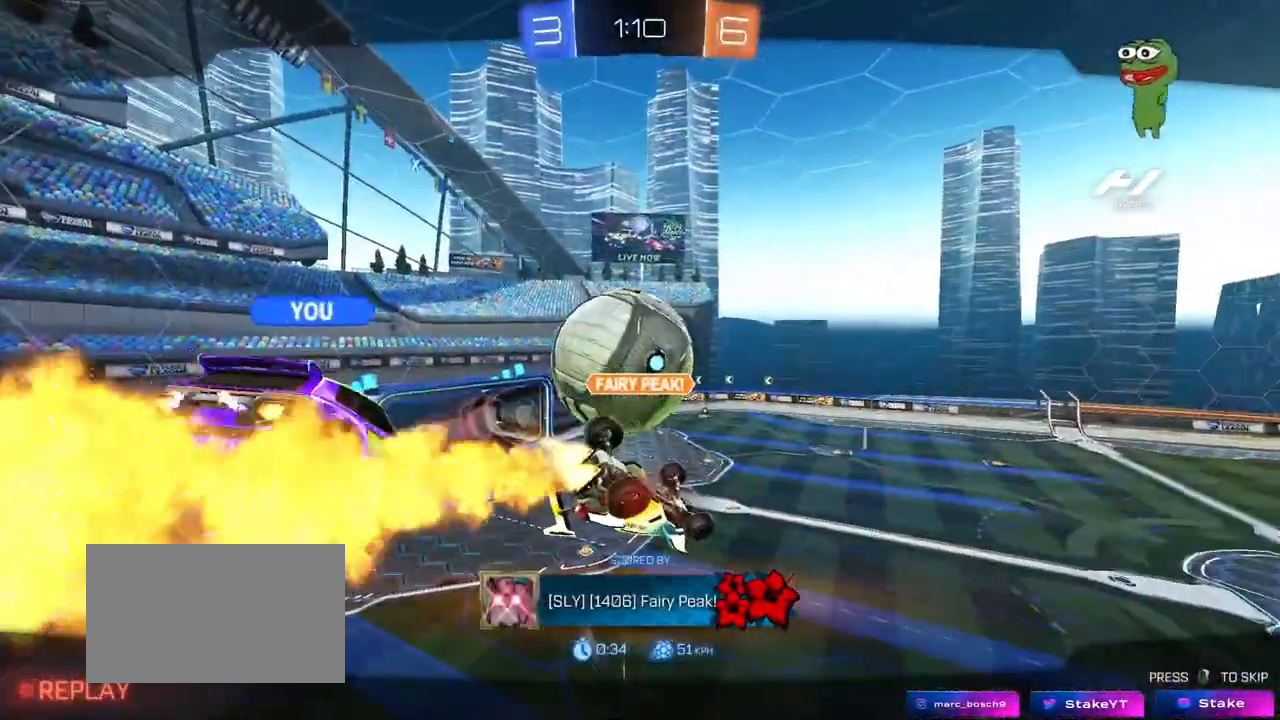
{"keys": [], "mouse": [], "mouse_move": "still", "events": []}
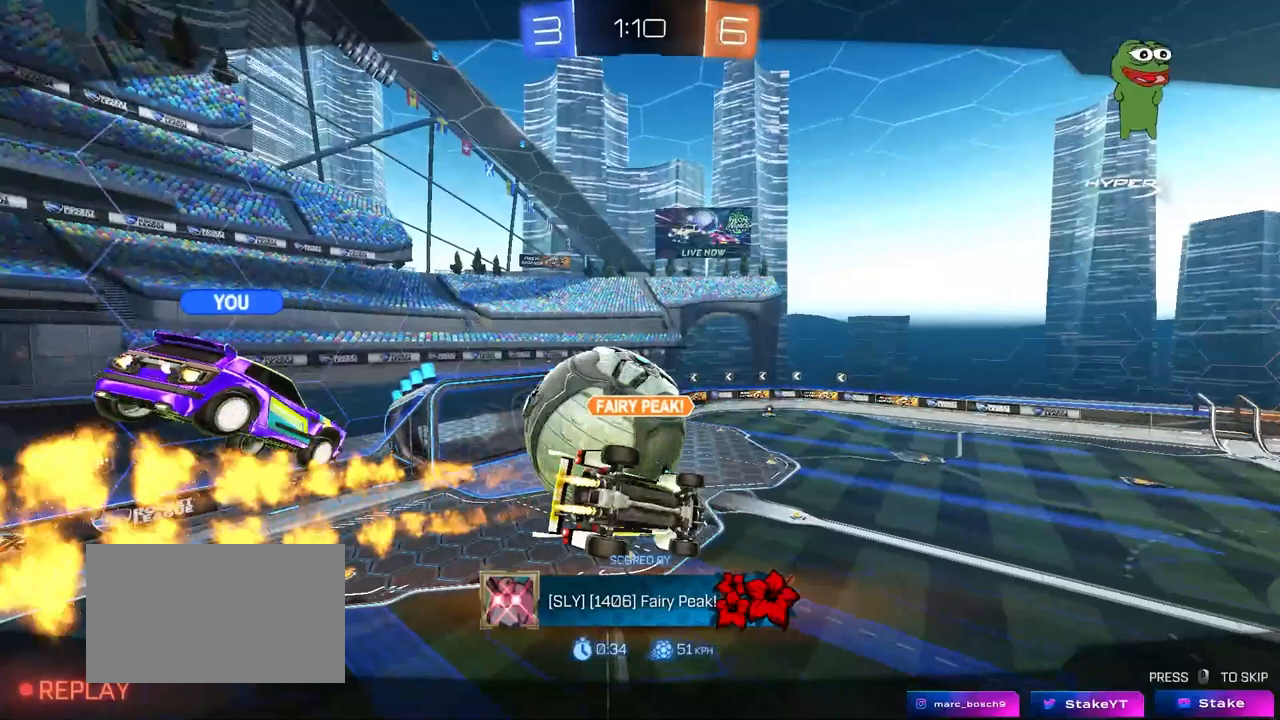
{"keys": [], "mouse": ["right"], "mouse_move": "still", "events": [[217, "mouse_right", "down"], [367, "mouse_right", "up"], [417, "mouse_right", "down"]]}